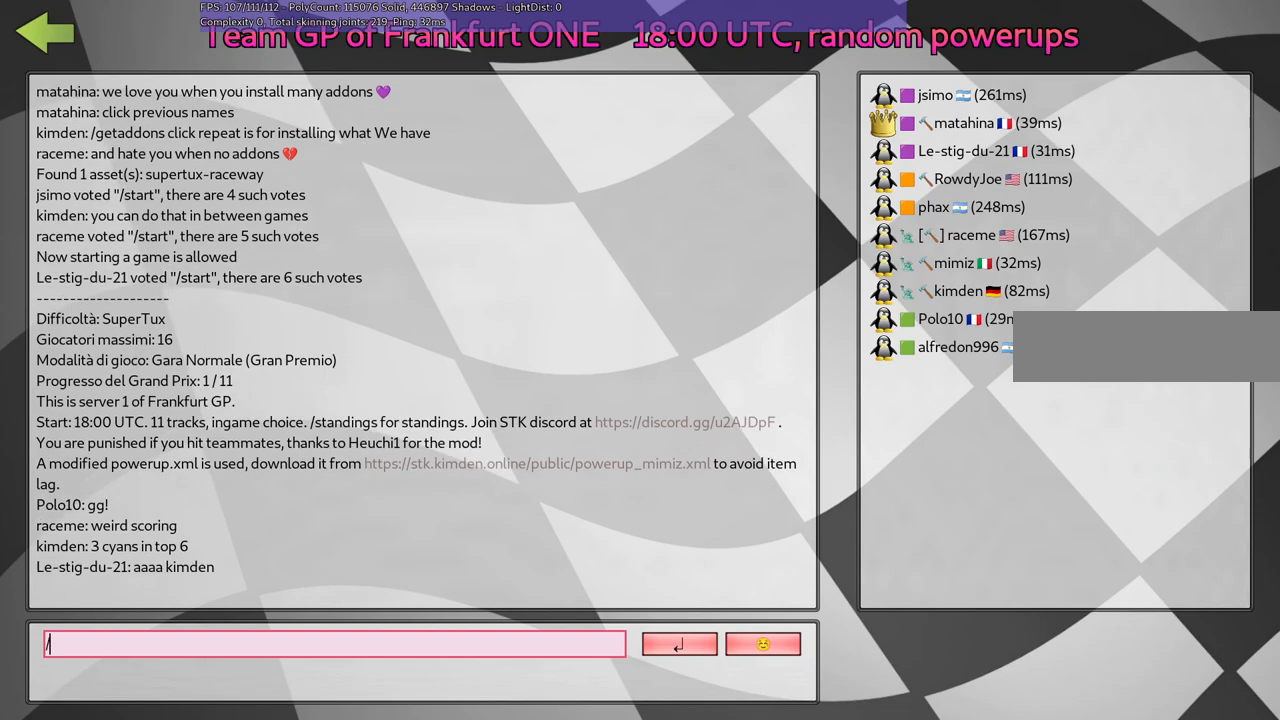
Gameplay with keyboard; each line is a JSON object with the keys held at the frame after it. "events" lists presses ("down") and releases ("up") of ".", "/", "alt_r", "b", "c", "comma", "ctrl_r", "d", "down", "f", "g", "h", "j", "k", "l", "left", "m", "n", "quote", "return", "right", "semicolon", "shift_r", "space", "super", "up" and "v" between this image and that frame as [ms after this image, input, new state], when the widget could be followed in between. No other keys are recorded. Mouse input is not recorded.
{"keys": [], "events": [[133, "c", "down"], [267, "c", "up"]]}
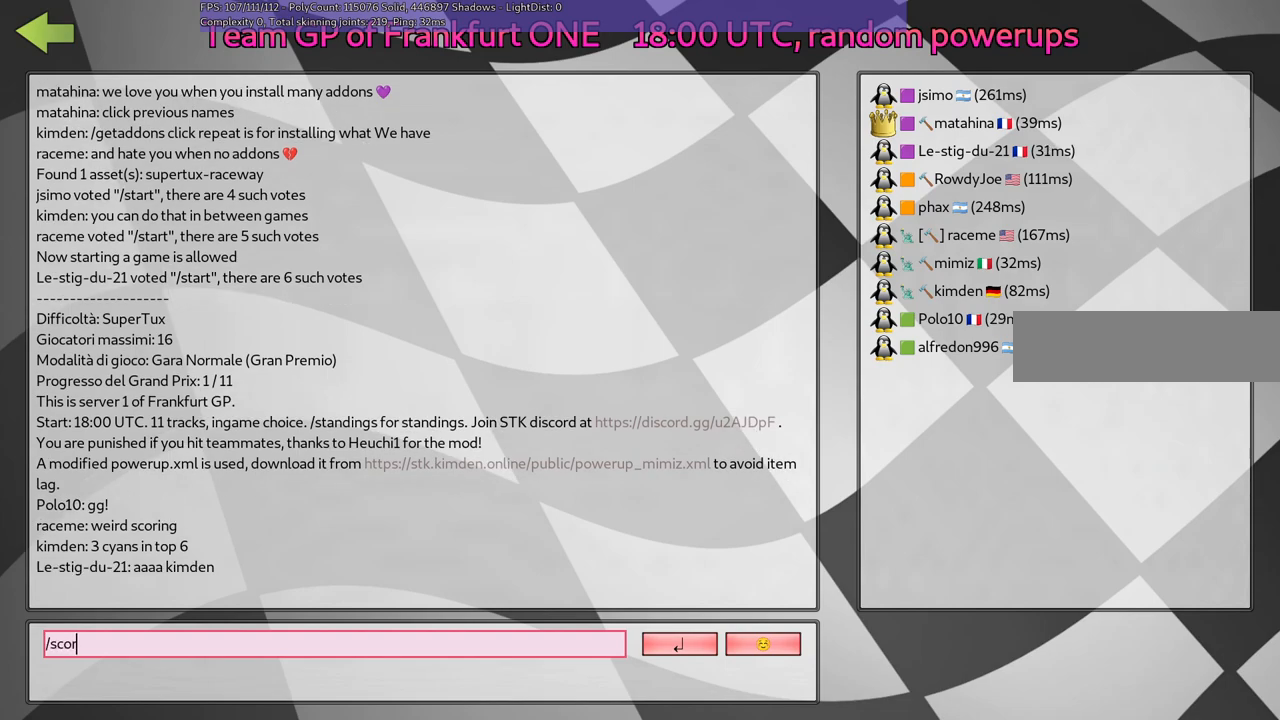
{"keys": [], "events": [[150, "n", "down"], [250, "g", "down"], [300, "n", "up"], [333, "g", "up"], [383, "space", "down"], [483, "space", "up"]]}
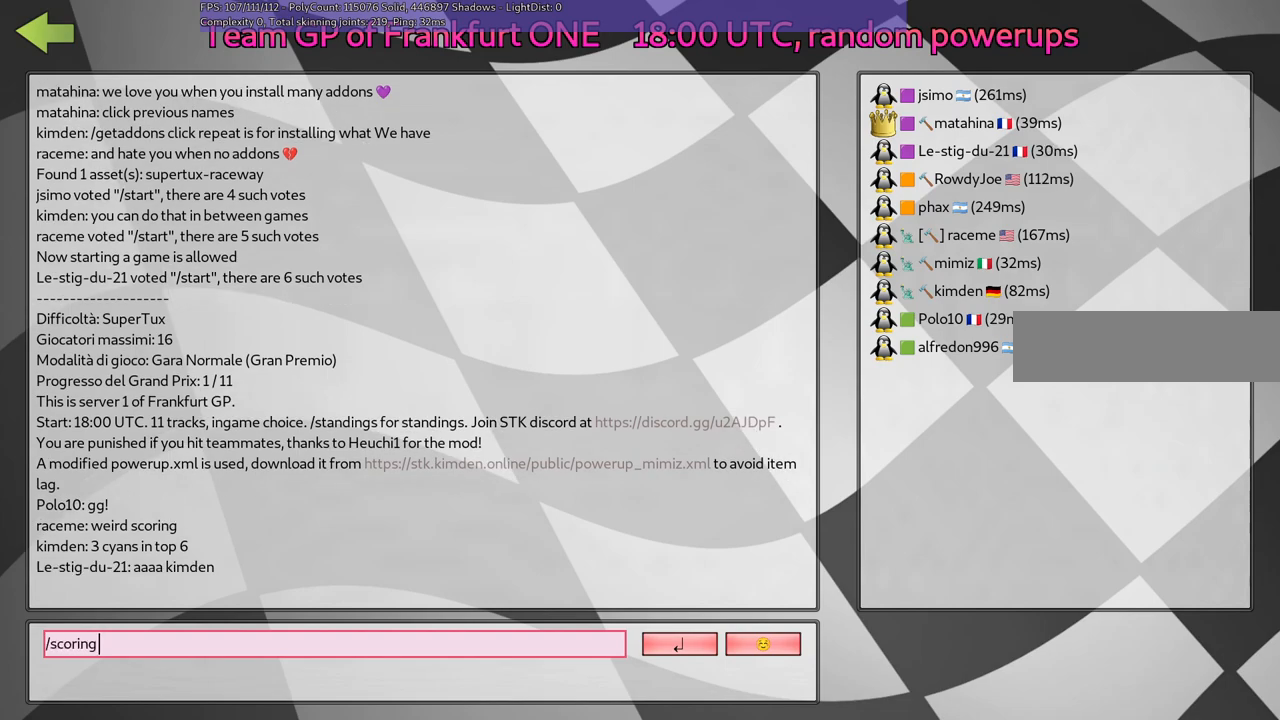
{"keys": [], "events": [[33, "f", "down"], [117, "f", "up"], [267, "d", "down"], [367, "d", "up"]]}
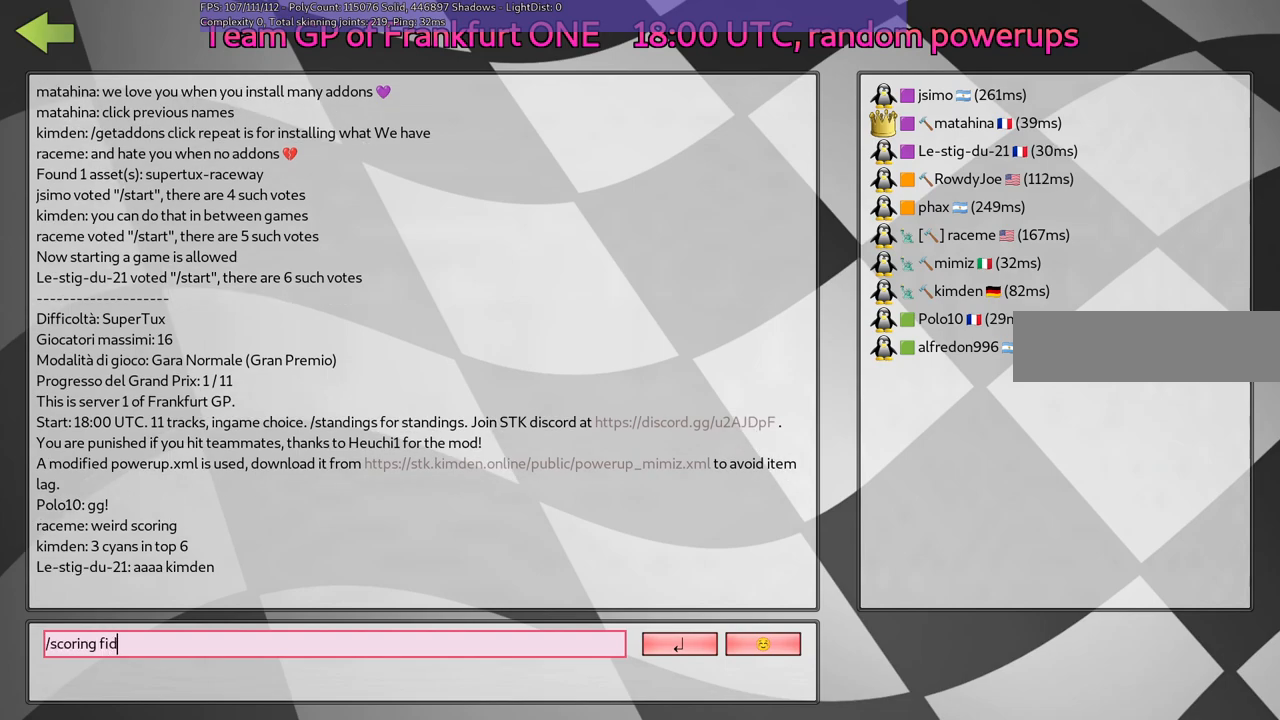
{"keys": [], "events": []}
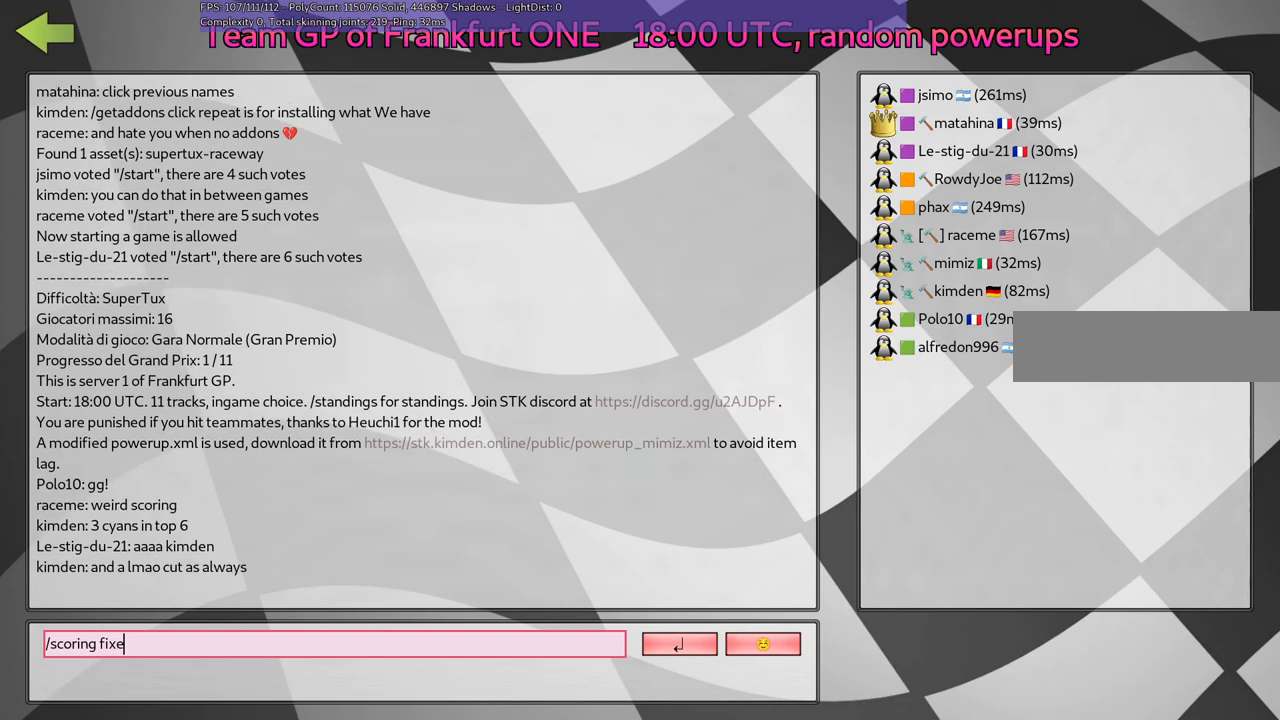
{"keys": [], "events": [[117, "d", "down"], [217, "d", "up"], [217, "space", "down"], [350, "space", "up"]]}
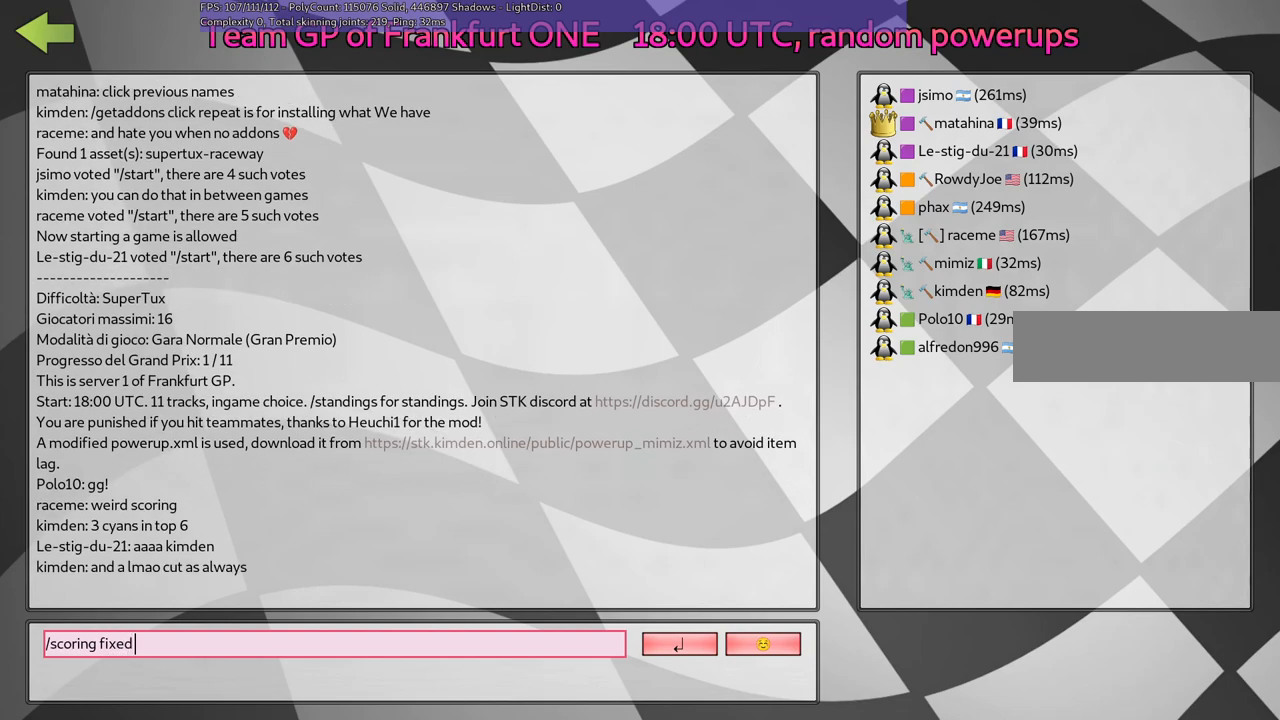
{"keys": [], "events": []}
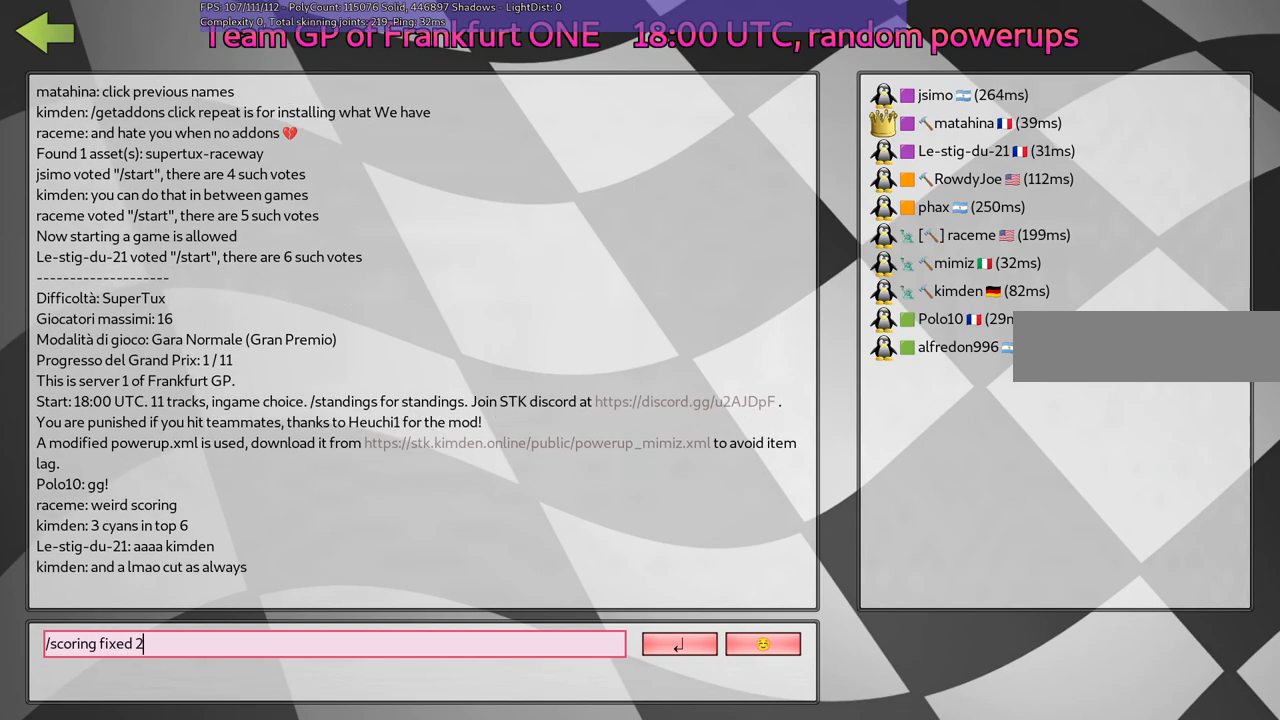
{"keys": ["space"], "events": [[400, "space", "down"]]}
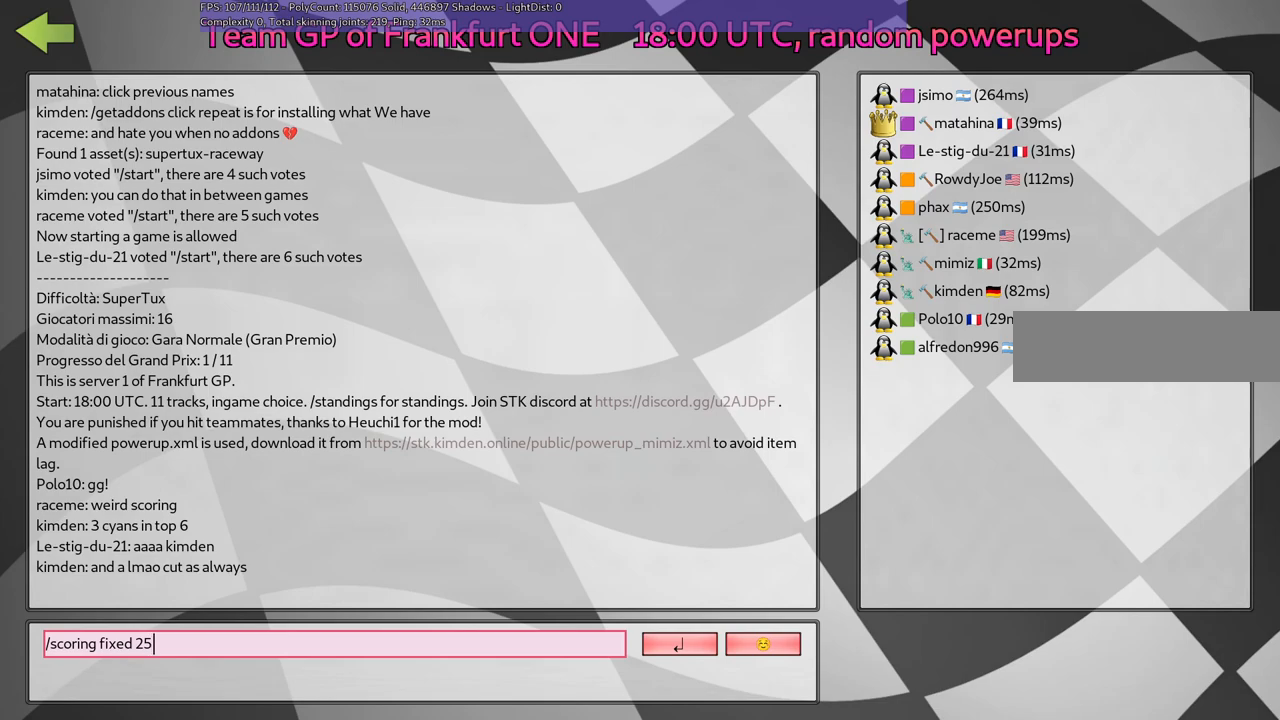
{"keys": ["space"], "events": [[33, "space", "up"], [417, "space", "down"]]}
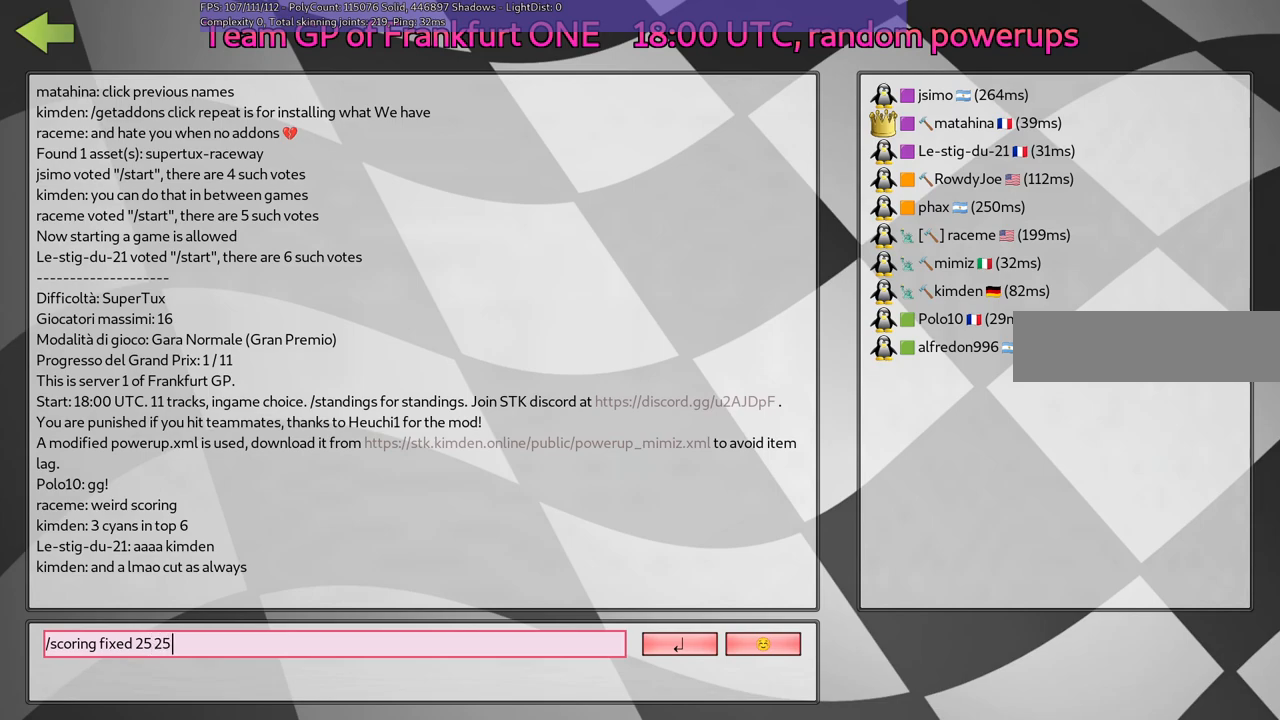
{"keys": [], "events": [[67, "space", "up"]]}
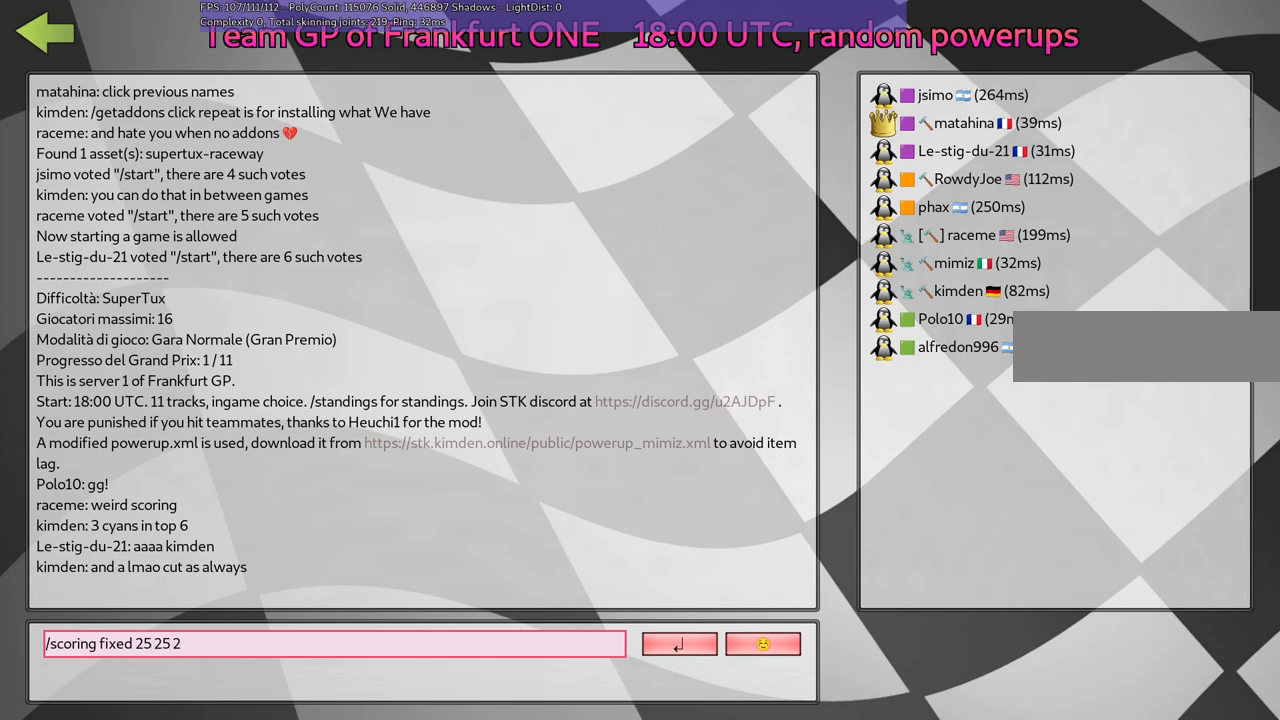
{"keys": [], "events": []}
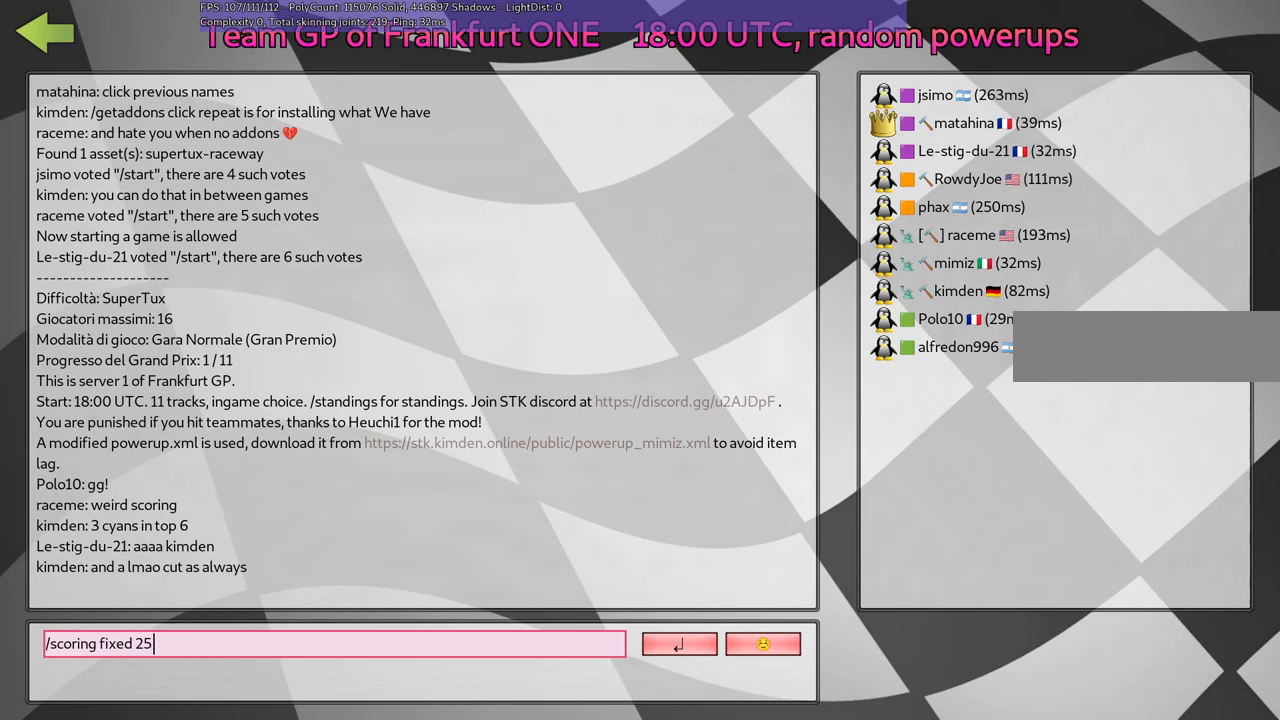
{"keys": [], "events": []}
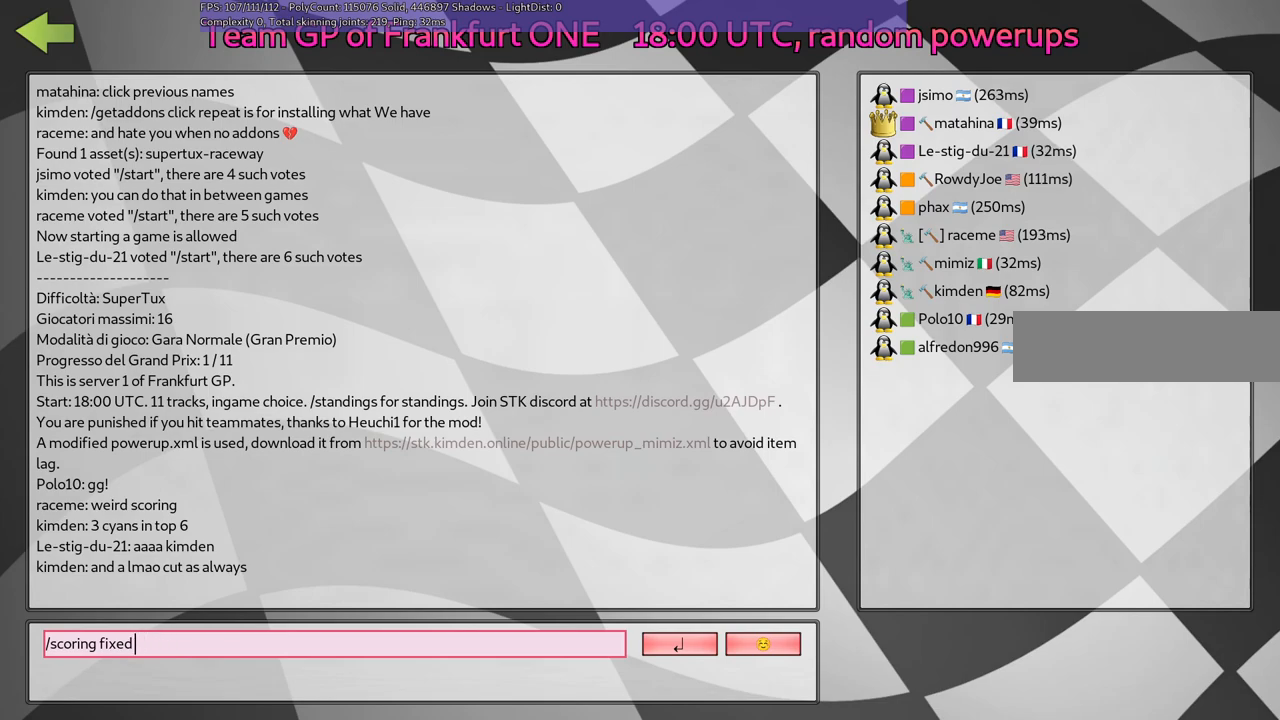
{"keys": [], "events": []}
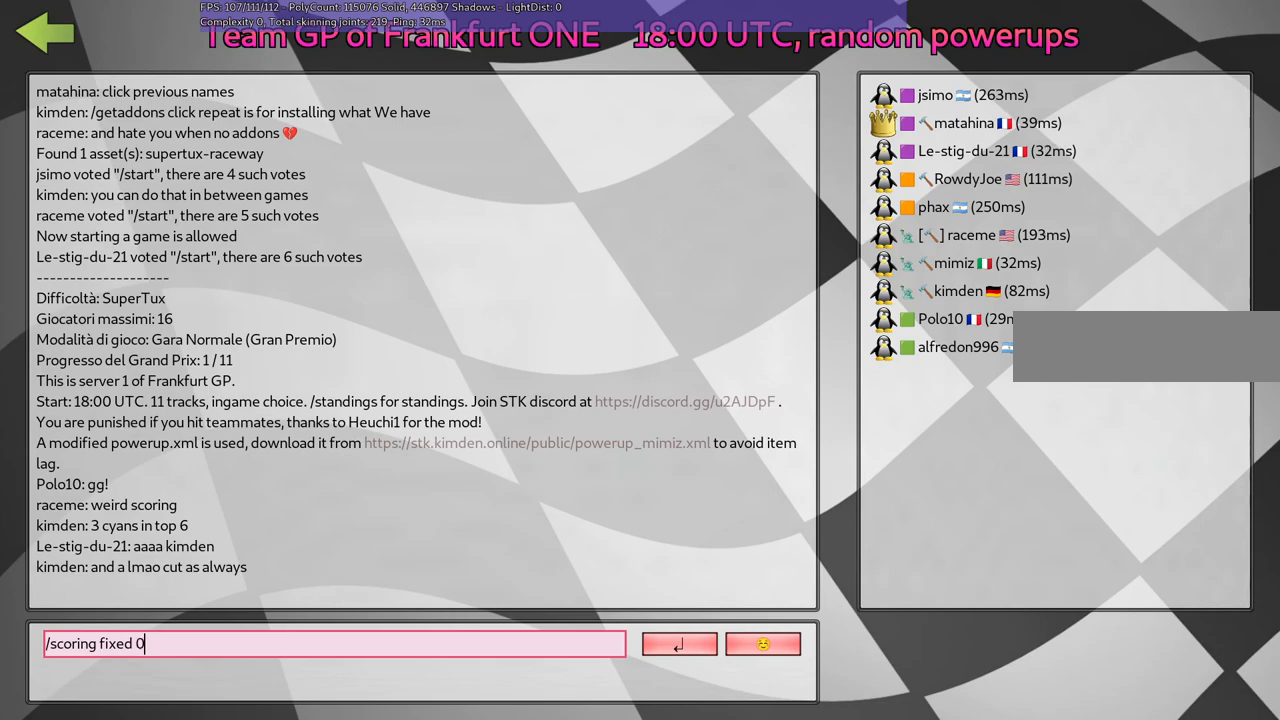
{"keys": [], "events": [[33, "space", "down"], [183, "space", "up"], [317, "space", "down"], [417, "space", "up"]]}
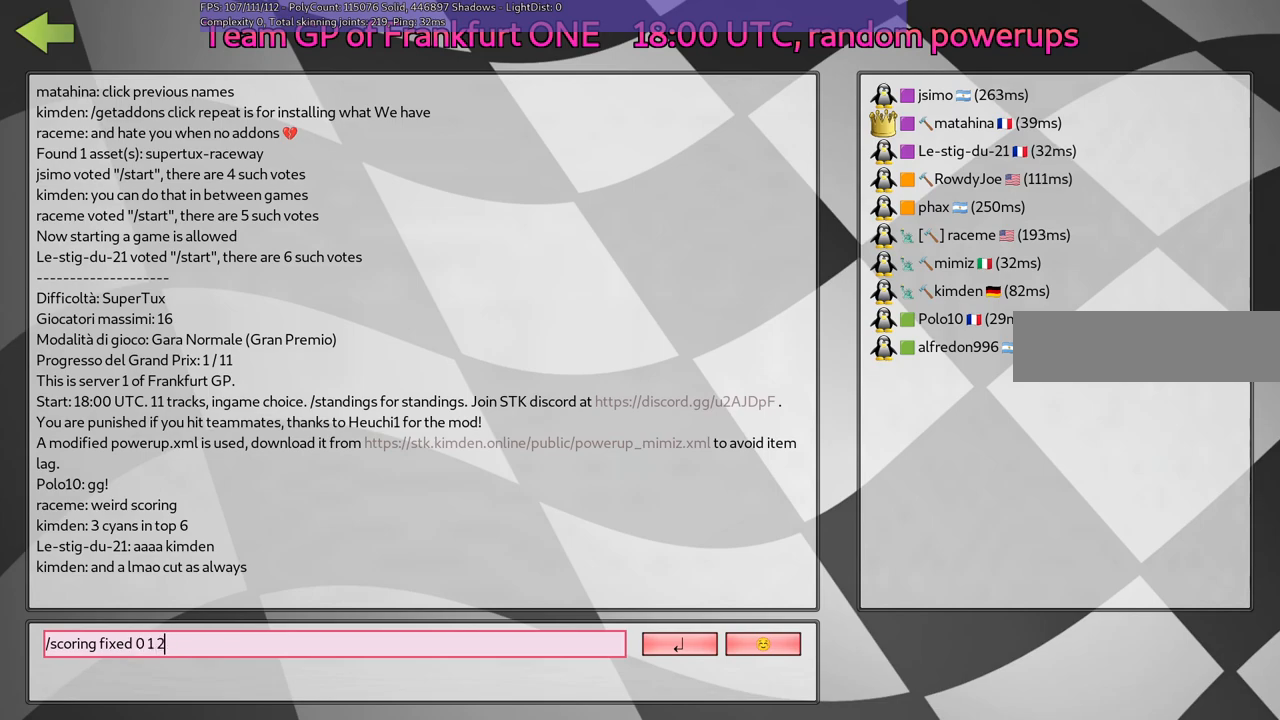
{"keys": [], "events": [[300, "space", "down"], [383, "space", "up"]]}
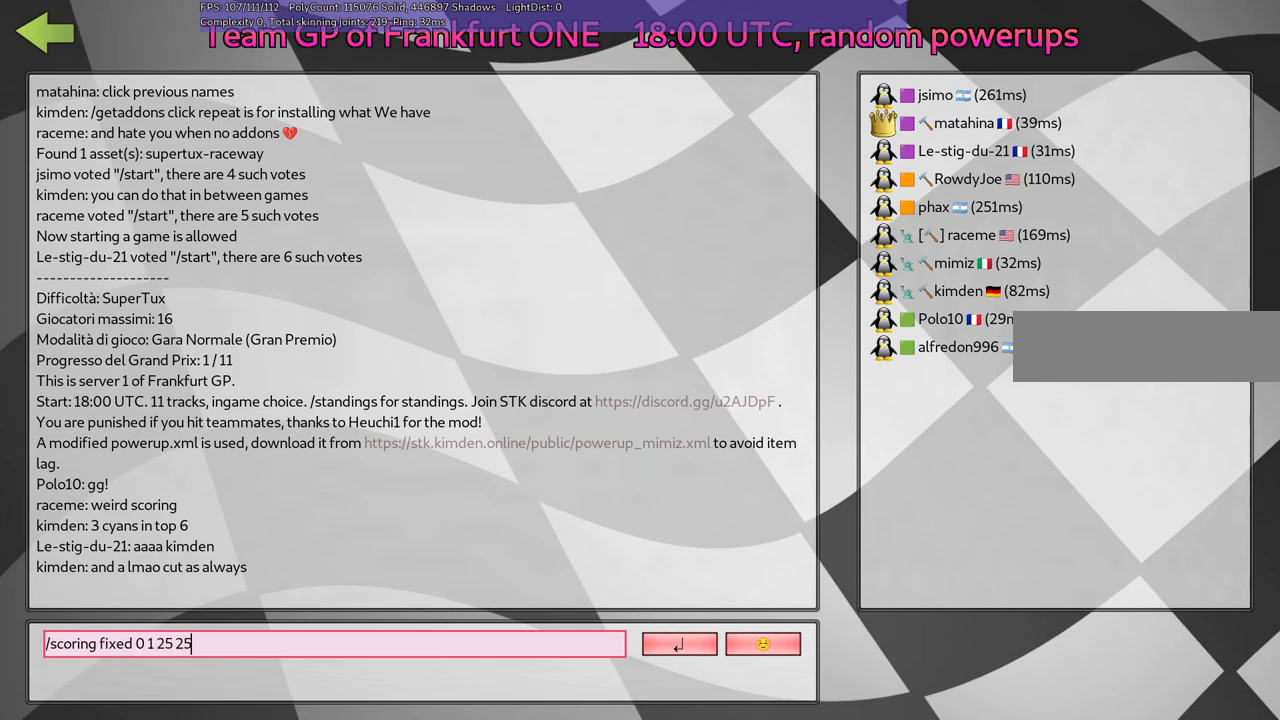
{"keys": [], "events": [[133, "space", "down"], [217, "space", "up"]]}
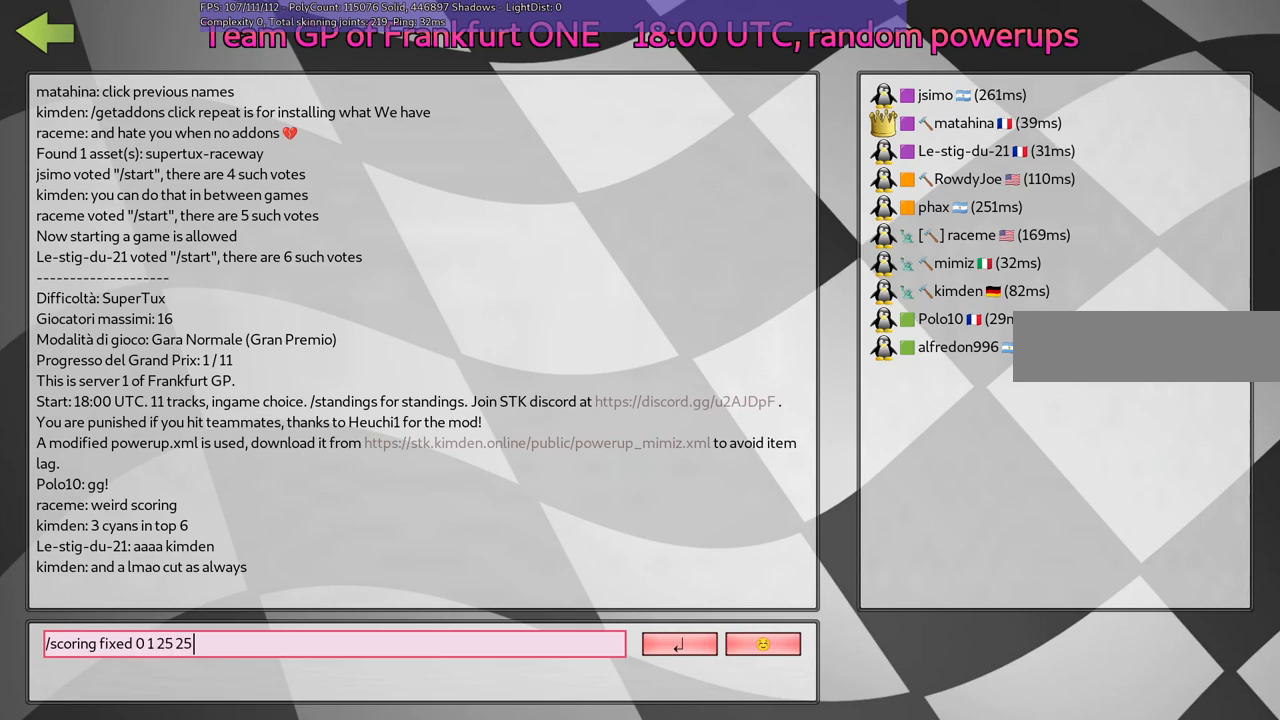
{"keys": [], "events": []}
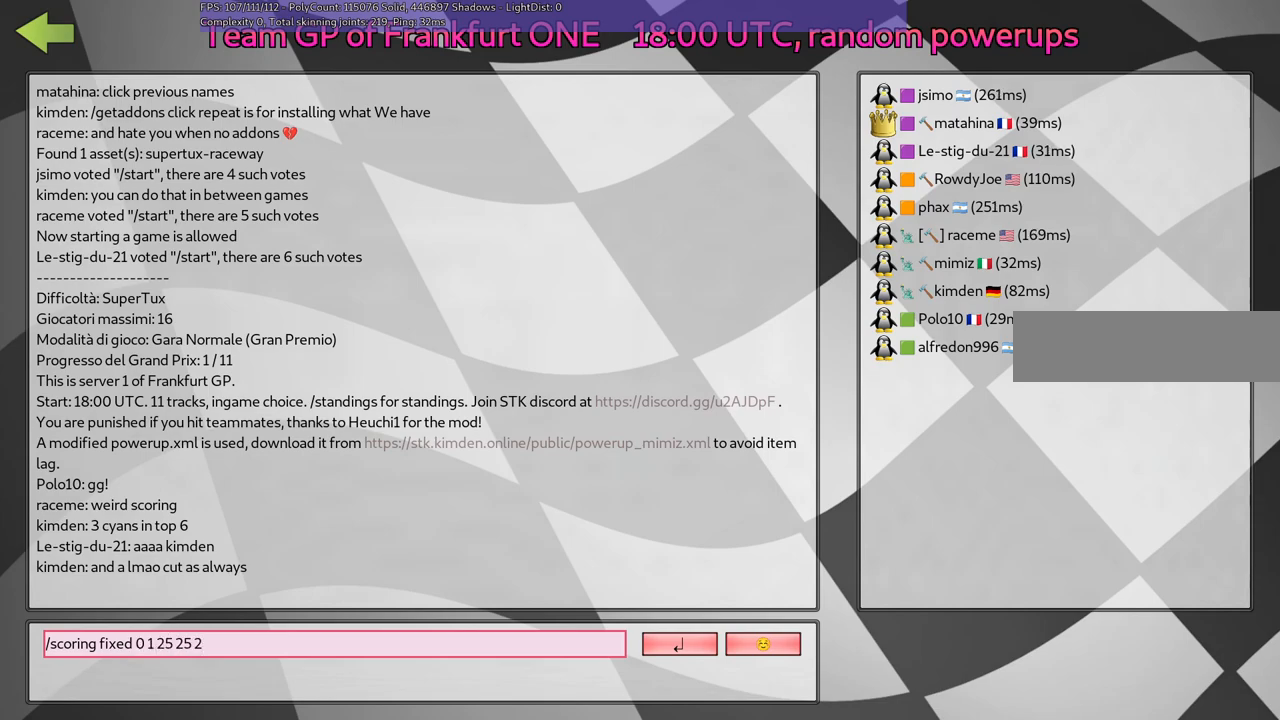
{"keys": [], "events": [[267, "space", "down"], [417, "space", "up"]]}
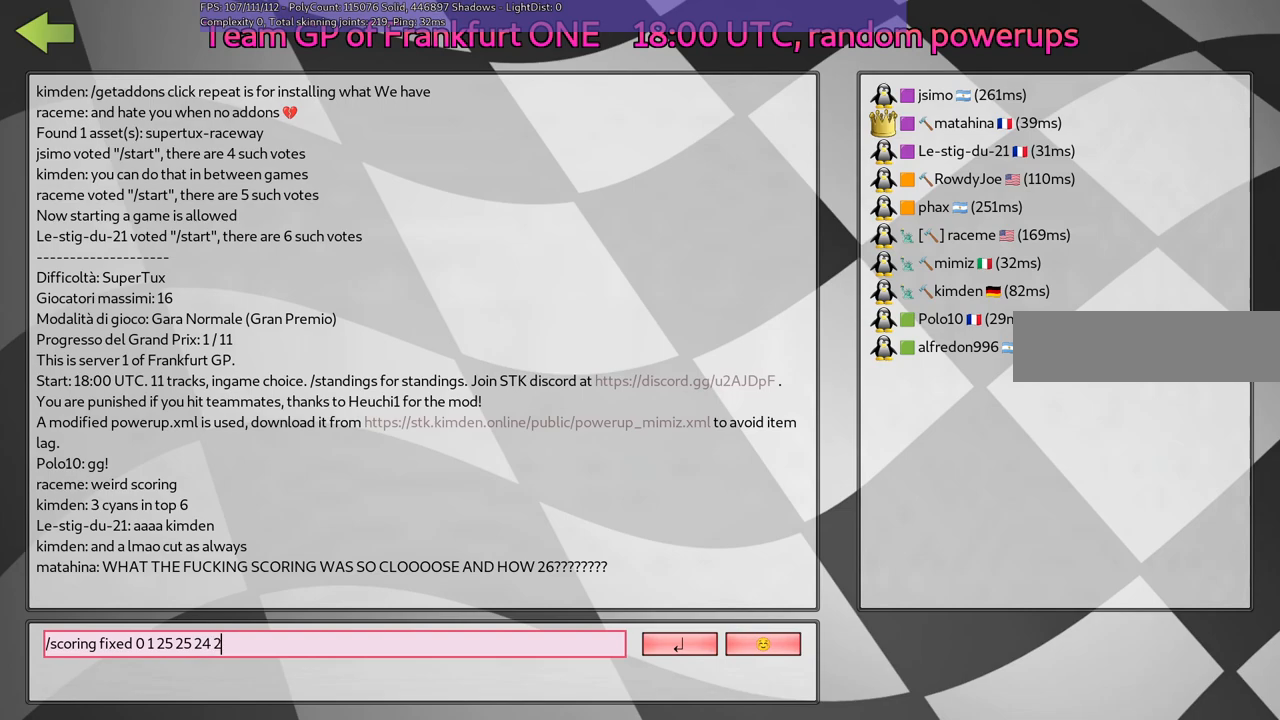
{"keys": ["space"], "events": [[433, "space", "down"]]}
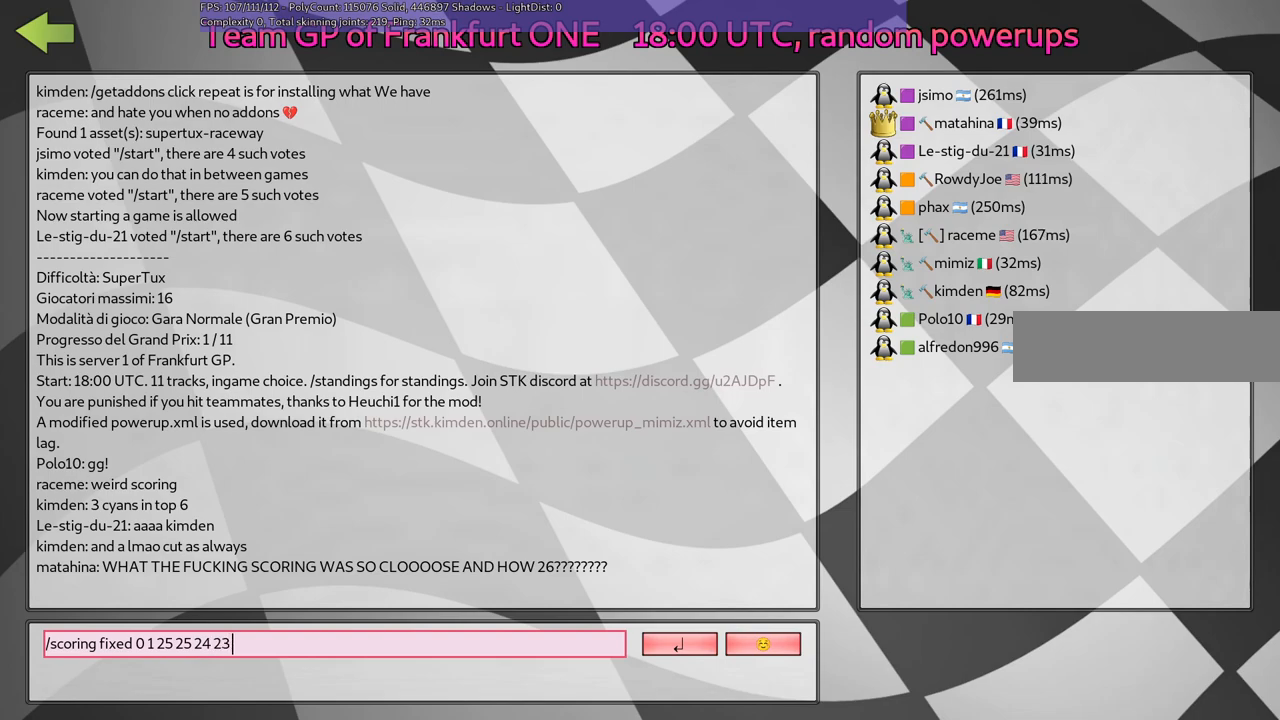
{"keys": ["space"], "events": [[17, "space", "up"], [500, "space", "down"]]}
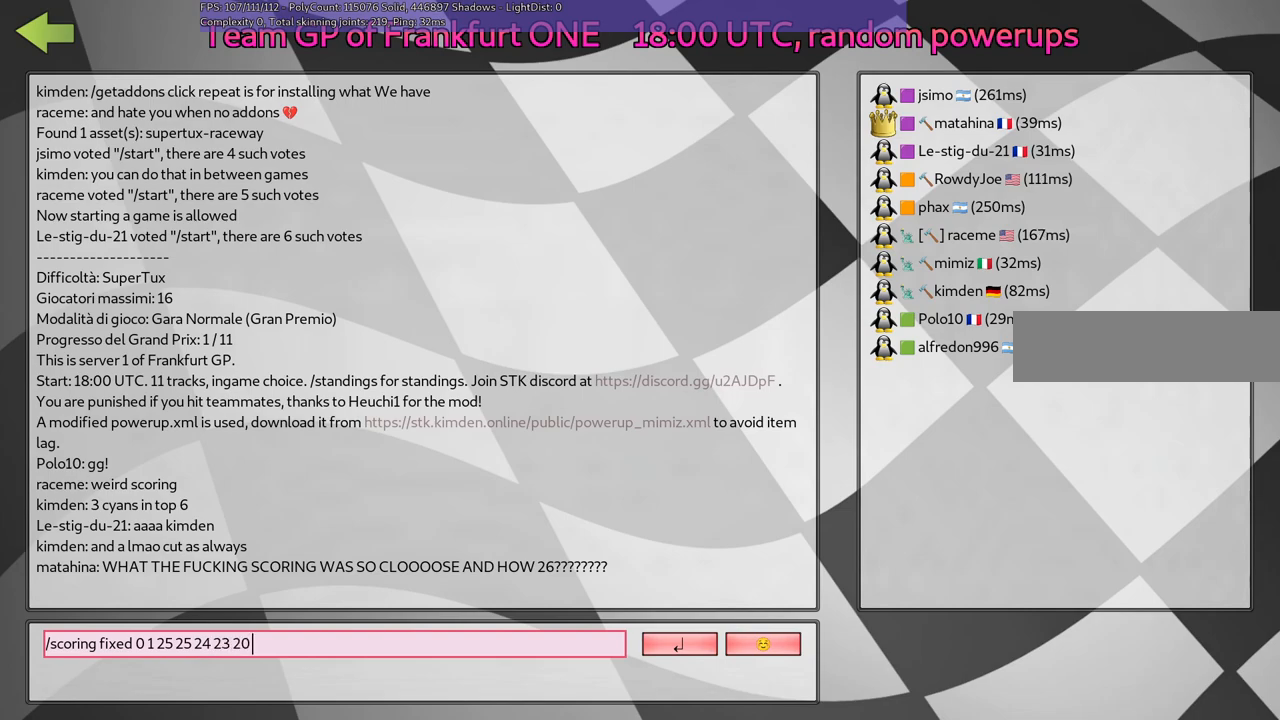
{"keys": [], "events": [[133, "space", "up"]]}
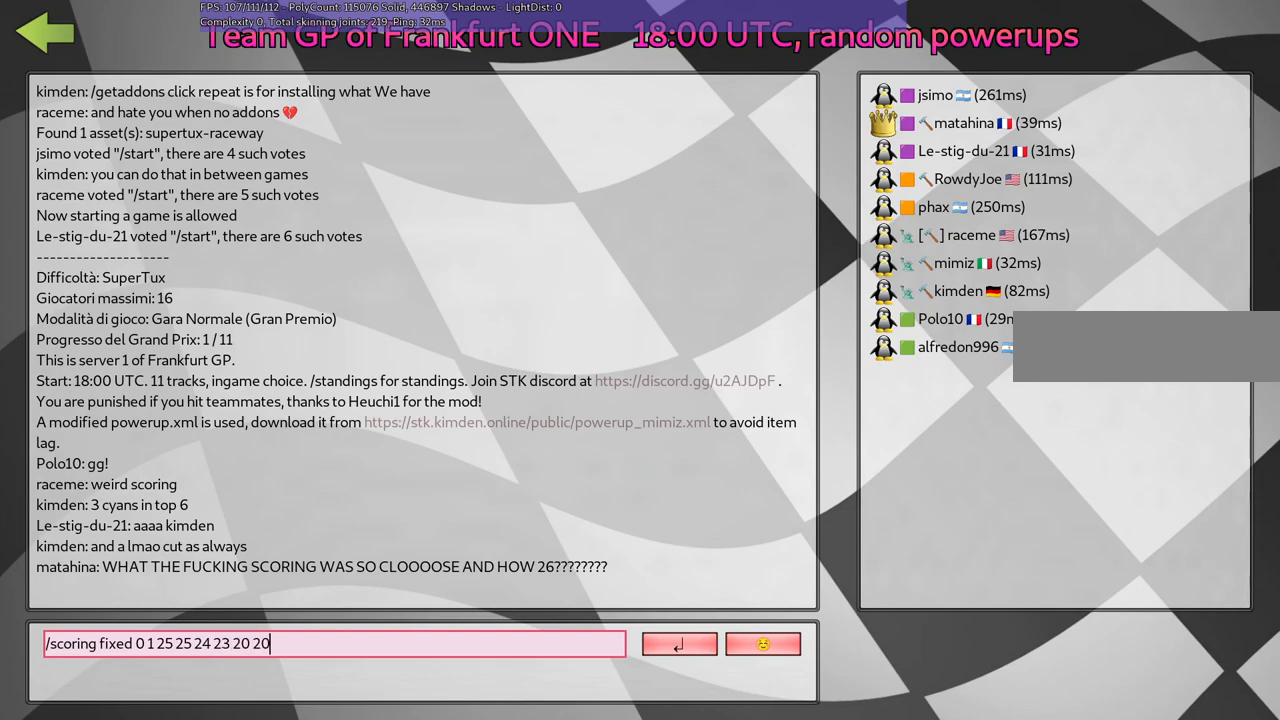
{"keys": [], "events": [[100, "space", "down"], [250, "space", "up"]]}
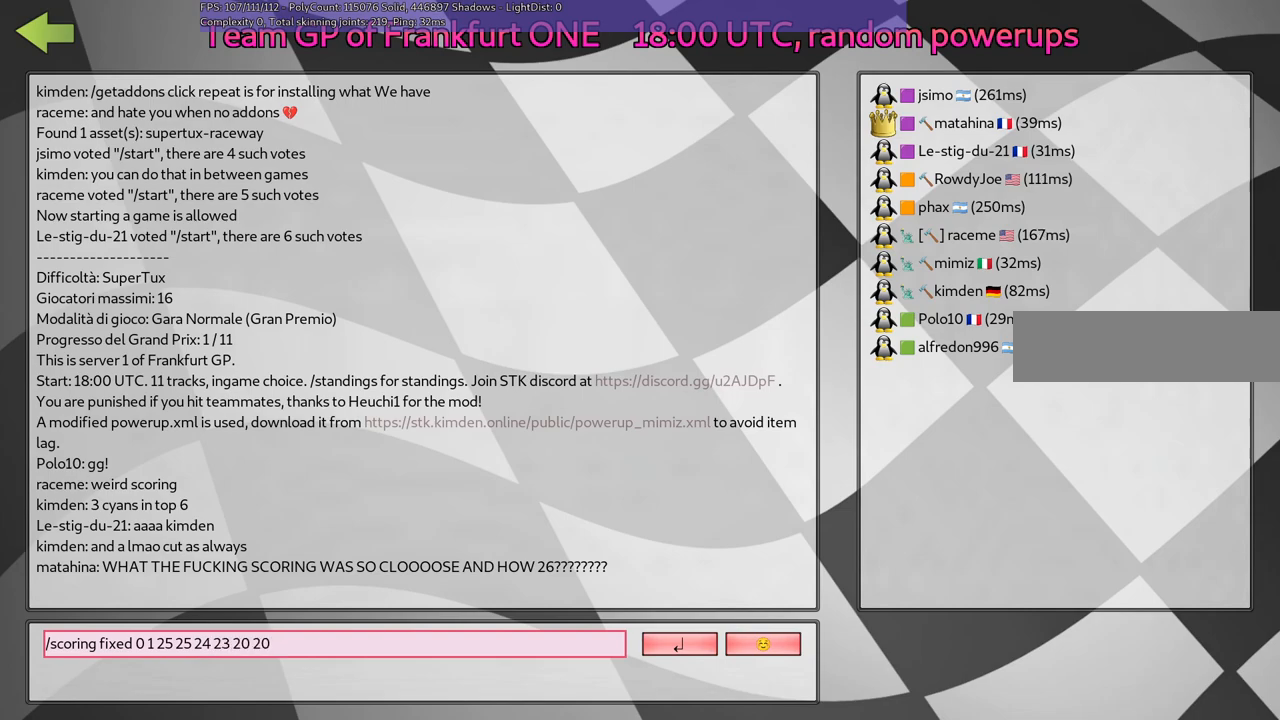
{"keys": [], "events": []}
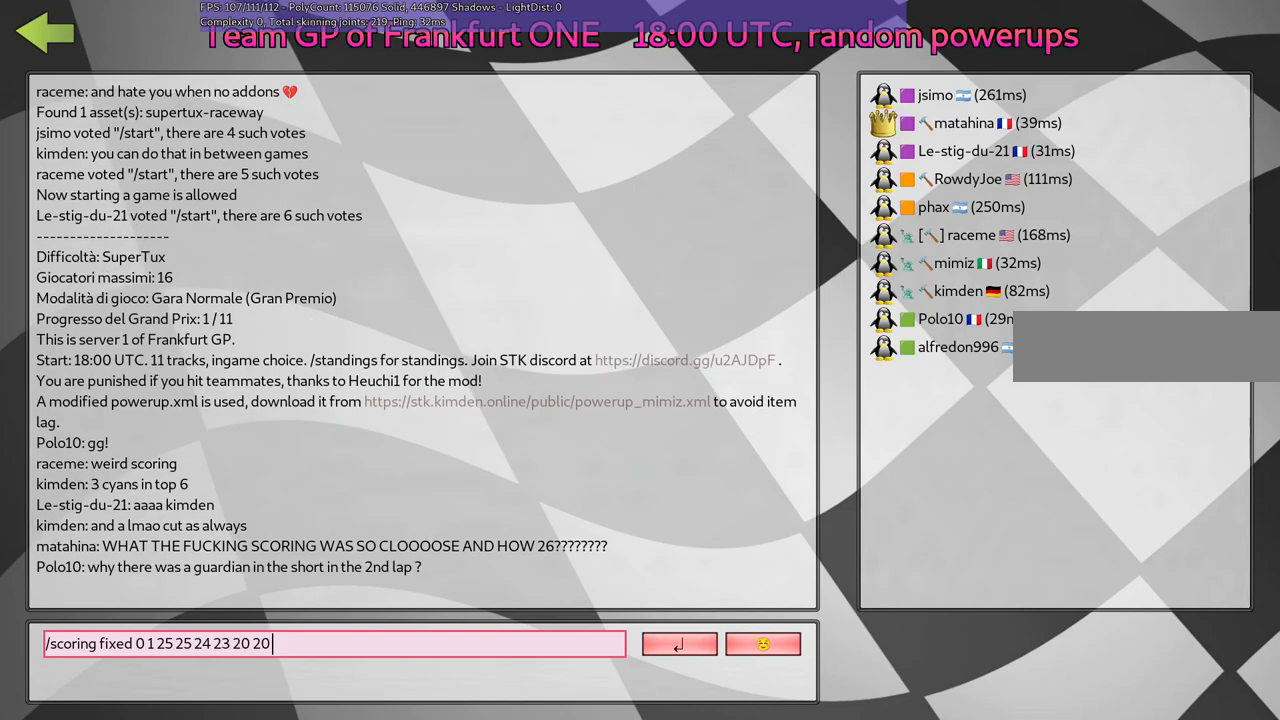
{"keys": [], "events": []}
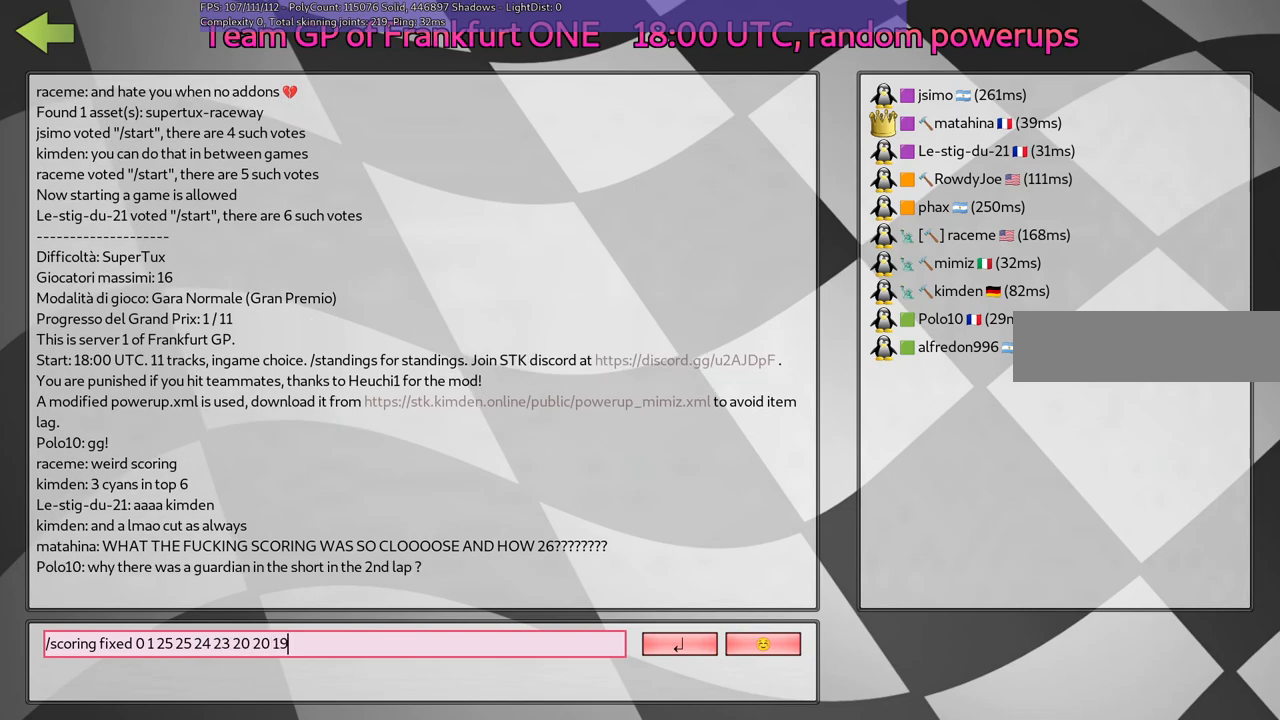
{"keys": [], "events": [[117, "space", "down"], [217, "space", "up"]]}
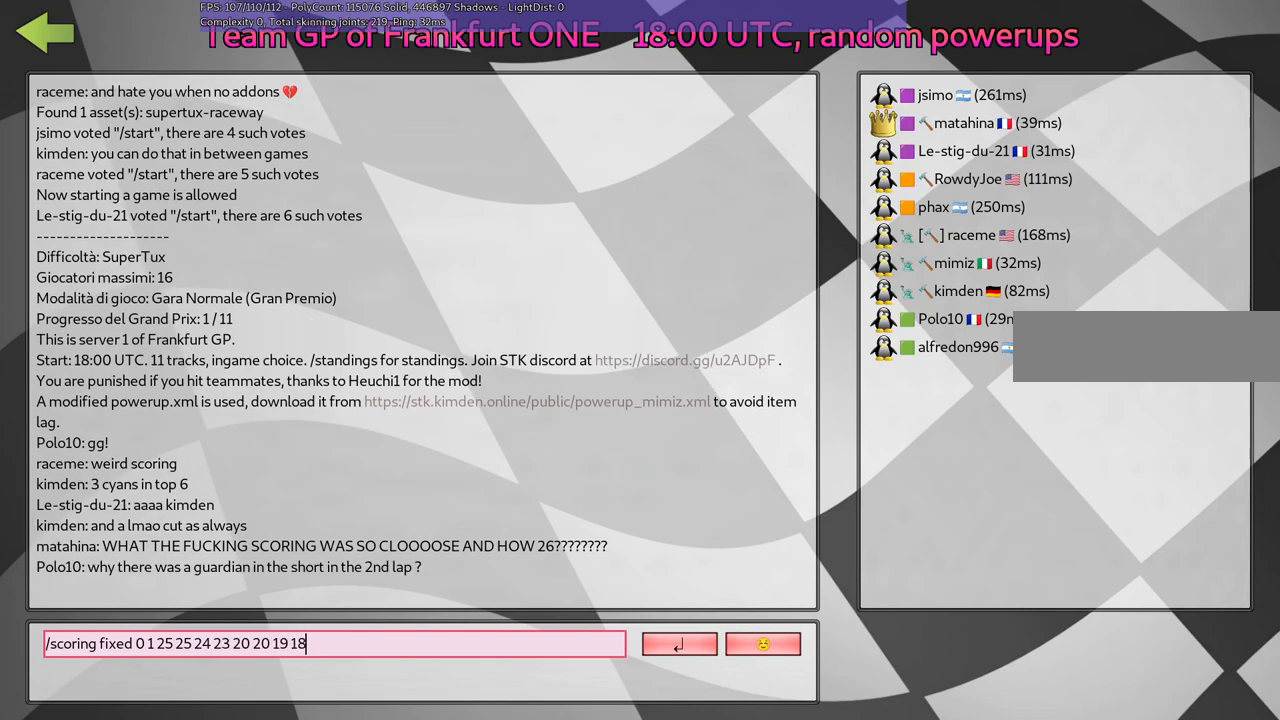
{"keys": [], "events": [[183, "space", "down"], [233, "space", "up"]]}
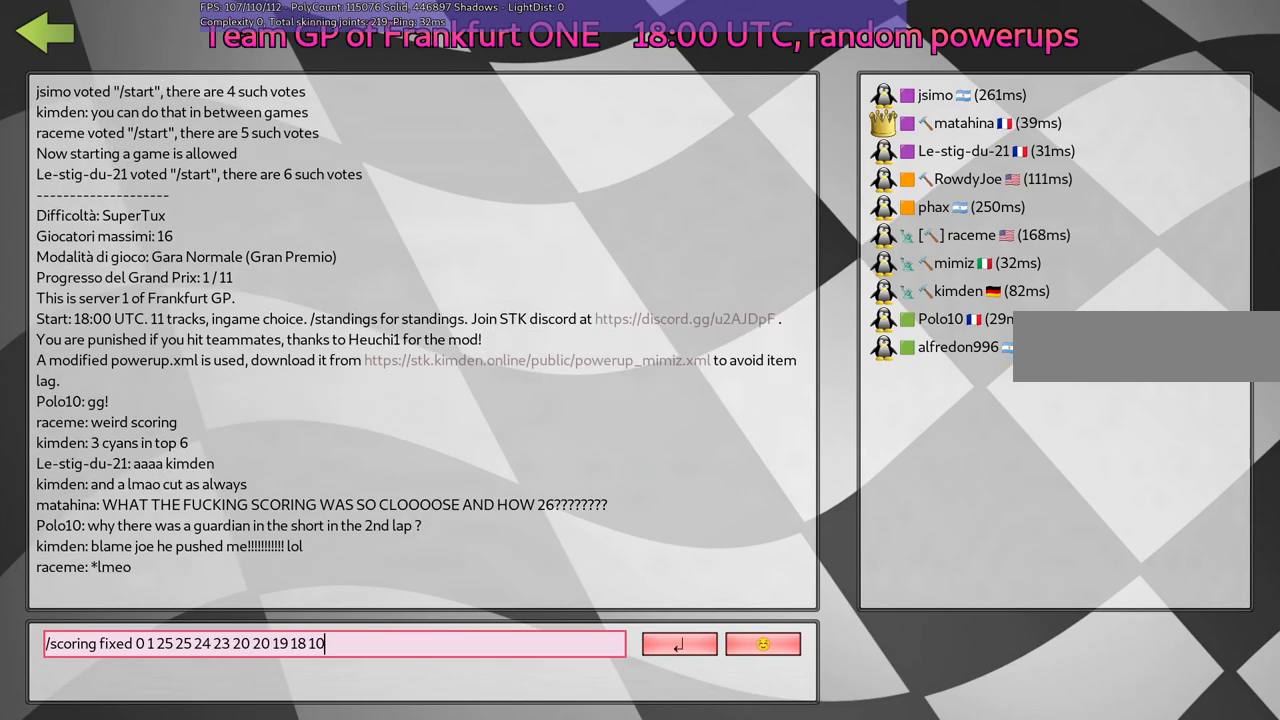
{"keys": [], "events": [[67, "space", "down"], [150, "space", "up"]]}
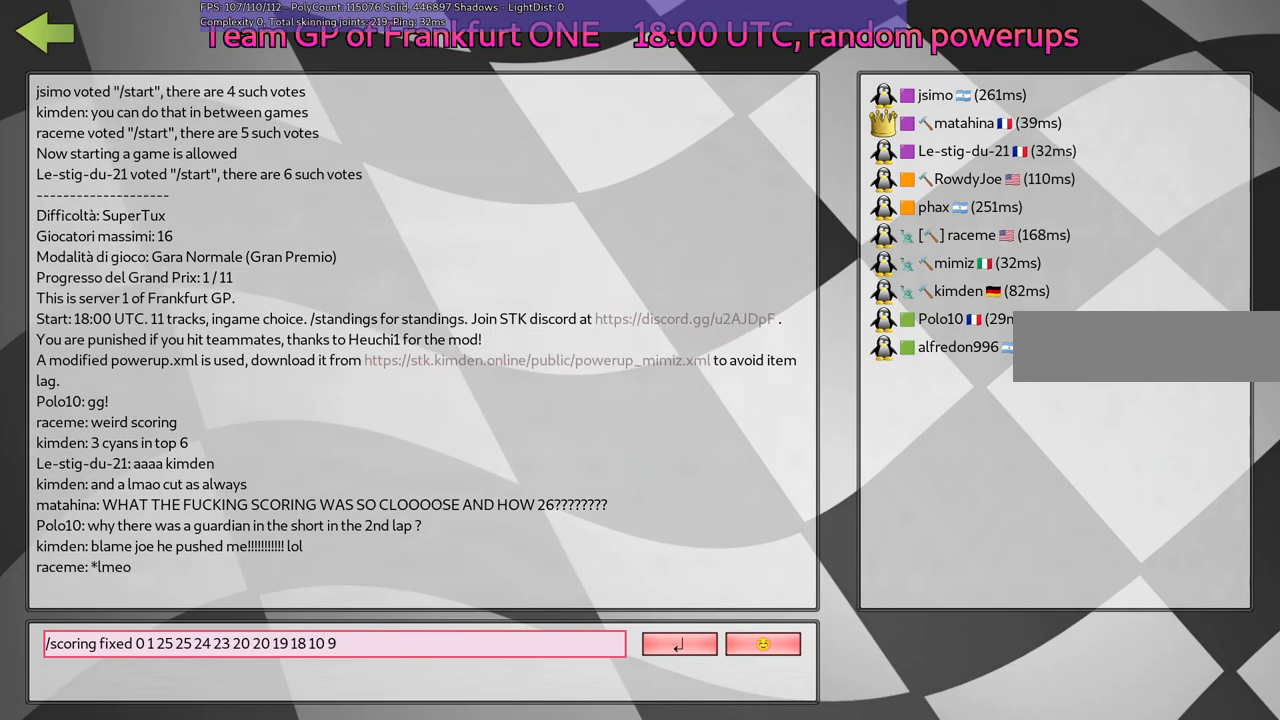
{"keys": [], "events": []}
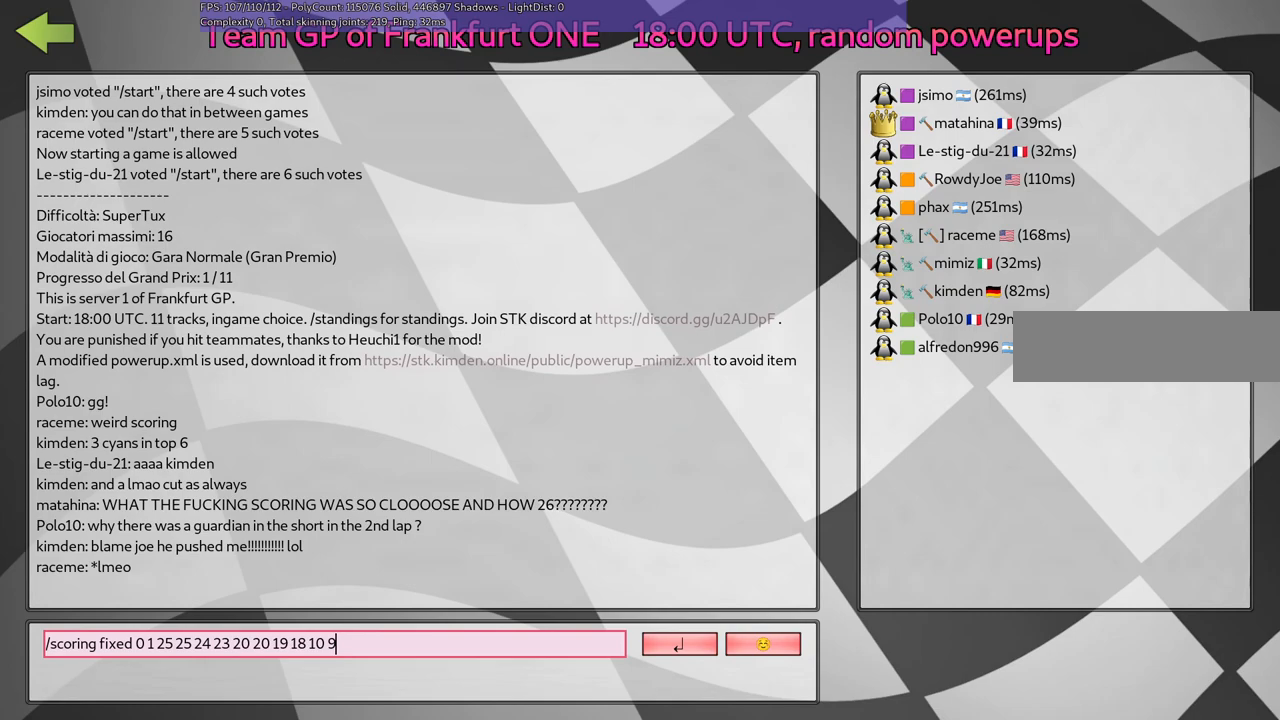
{"keys": [], "events": [[283, "return", "down"], [383, "return", "up"]]}